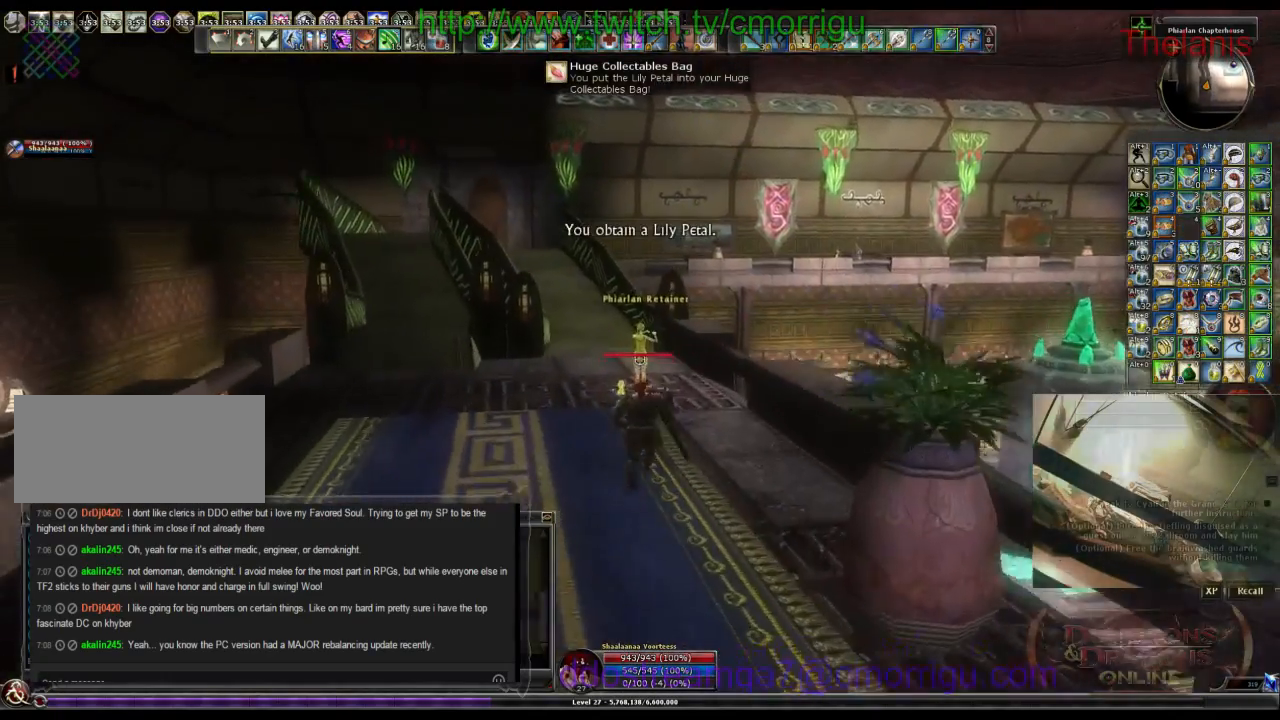
Gameplay with keyboard; each line is a JSON object with the keys held at the frame after it. "events" lists presses ("down") and releases ("up") of ".", "/", "0", "1", "2", "3", "4", "5", "6", "7", "8", "9", "a", "b", "backslash", "backspace", "c", "caps_lock", "comma", "ctrl_l", "ctrl_r", "d", "e", "equals", "escape", "f", "f1", "f10", "f11", "f12", "f2", "f3", "f4", "f5", "f6", "f7", "f8", "f9", "g", "h", "i", "j", "k", "l", "lbracket", "m", "minus", "n", "o", "p", "q", "quote", "r", "rbracket", "return", "s", "semicolon", "shift_l", "shift_r", "space", "t", "tab", "tilde", "u", "v", "w", "x", "y" and "z" between this image and that frame as [ms after this image, input, new state], when the widget could be followed in between. No other keys are recorded. Mouse input is not recorded.
{"keys": ["w"], "events": []}
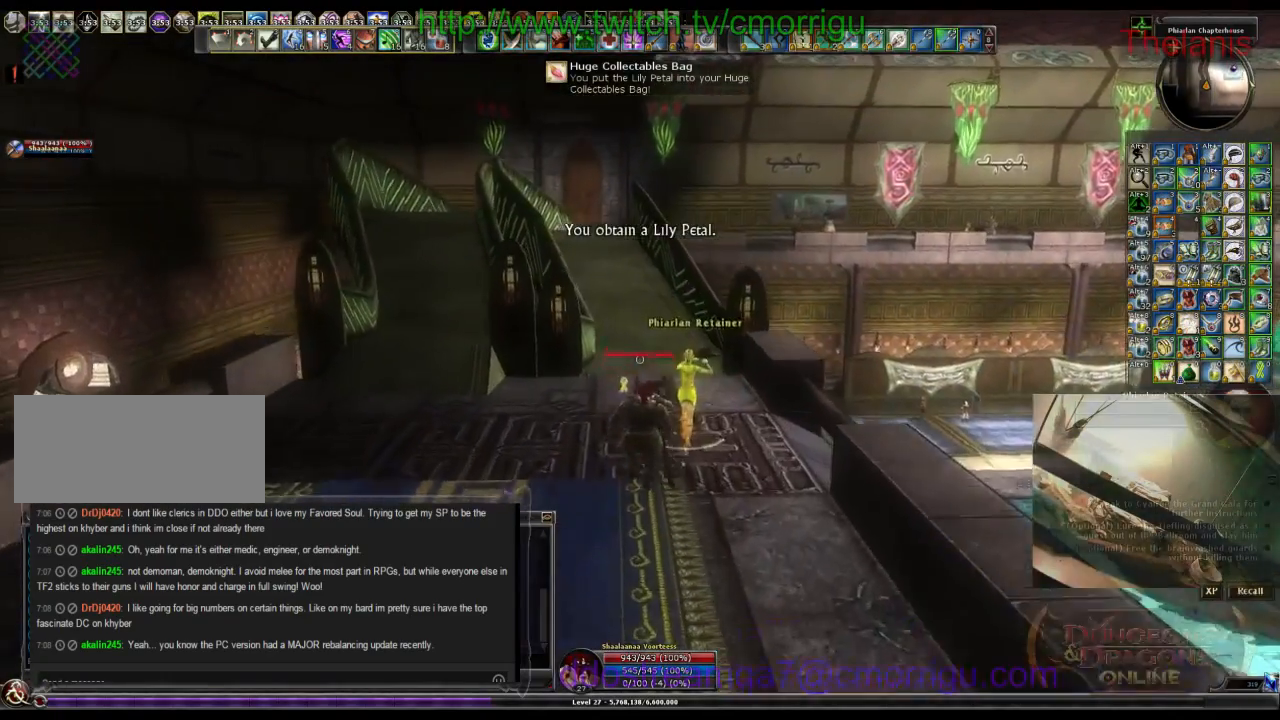
{"keys": ["w"], "events": []}
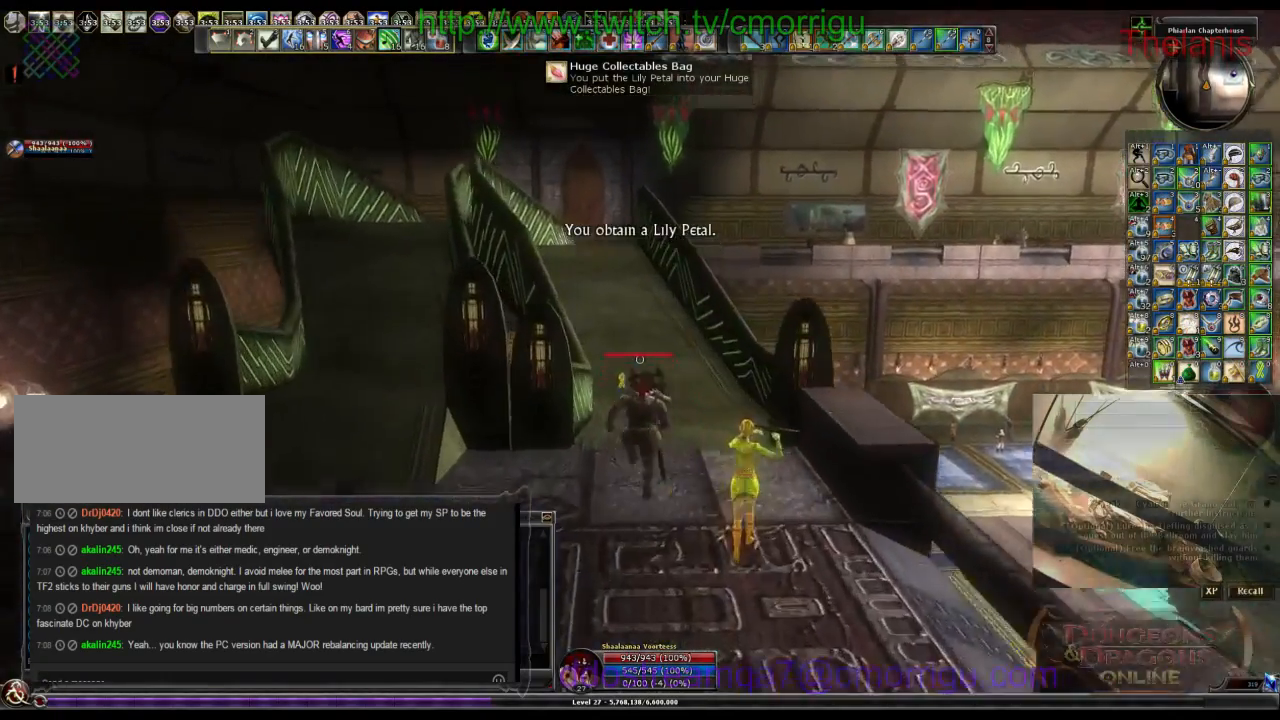
{"keys": ["w"], "events": []}
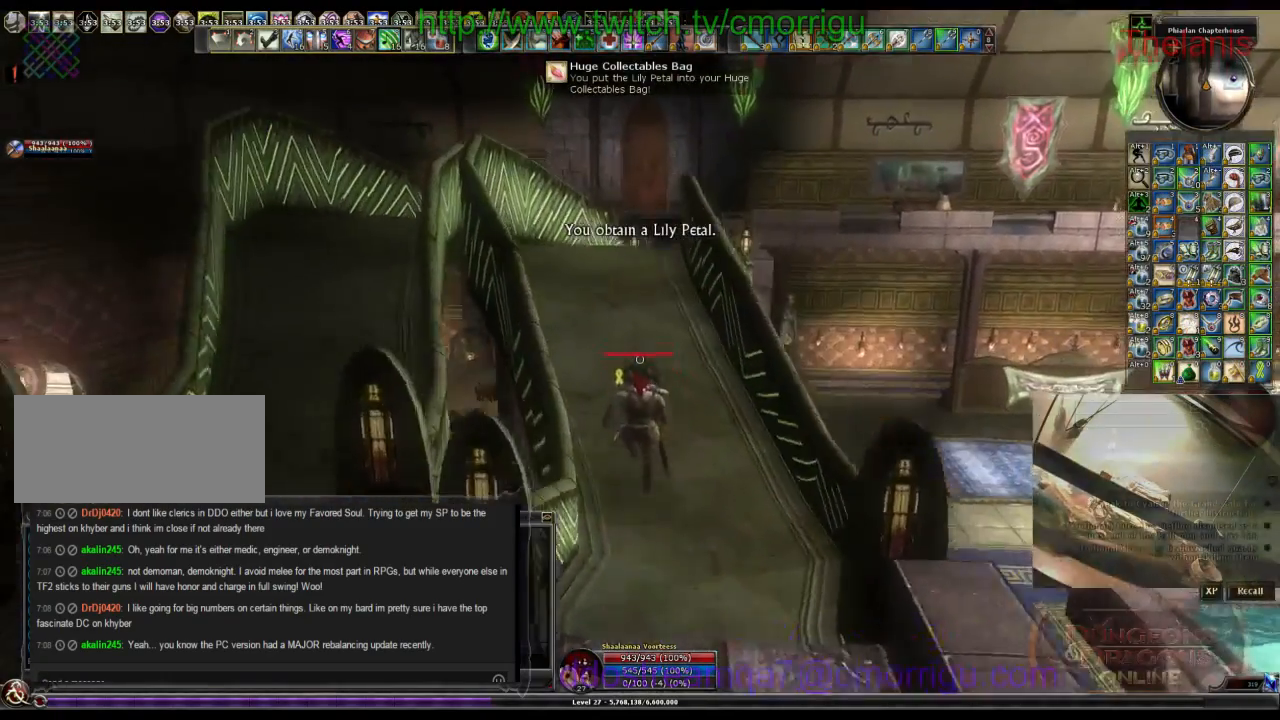
{"keys": ["w"], "events": []}
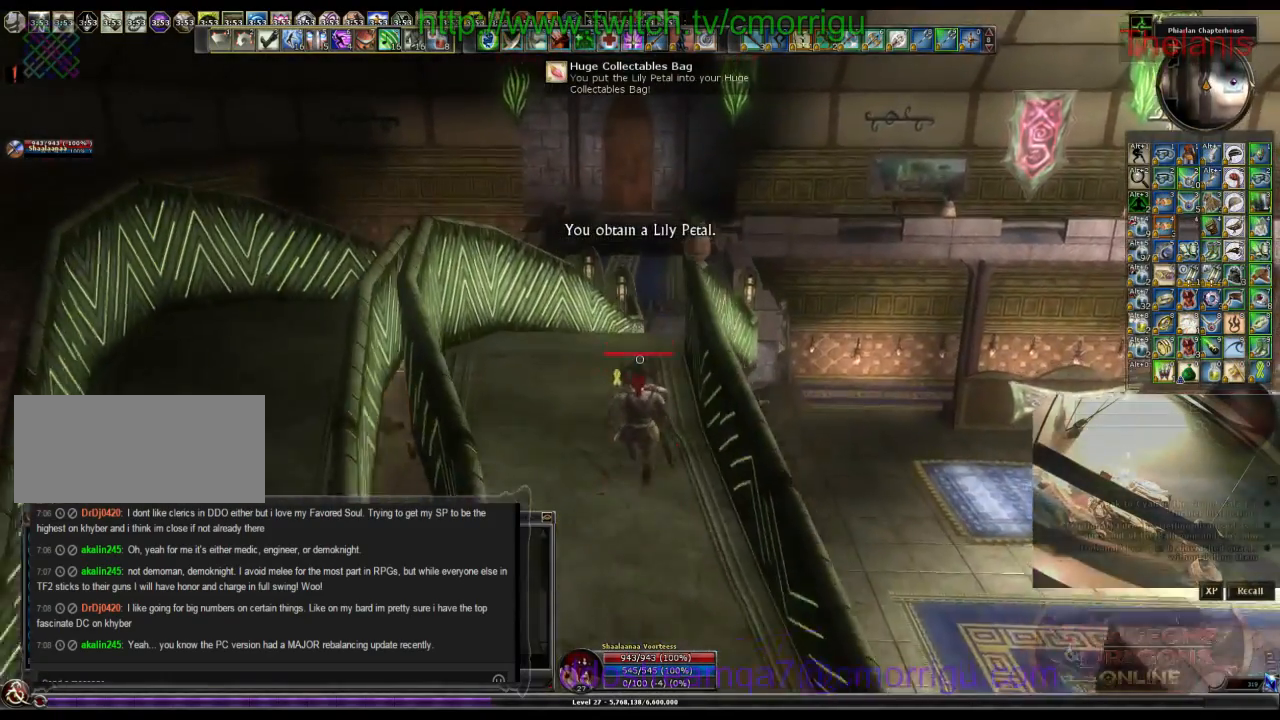
{"keys": ["w"], "events": []}
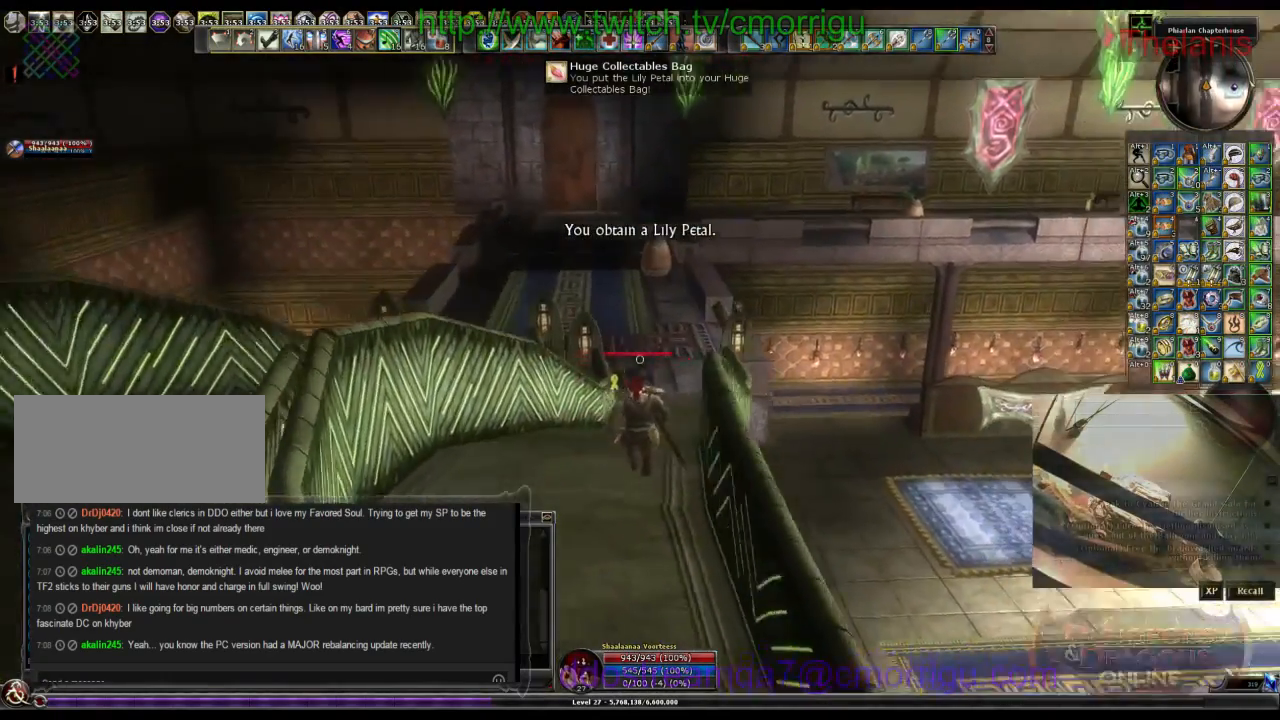
{"keys": ["w"], "events": []}
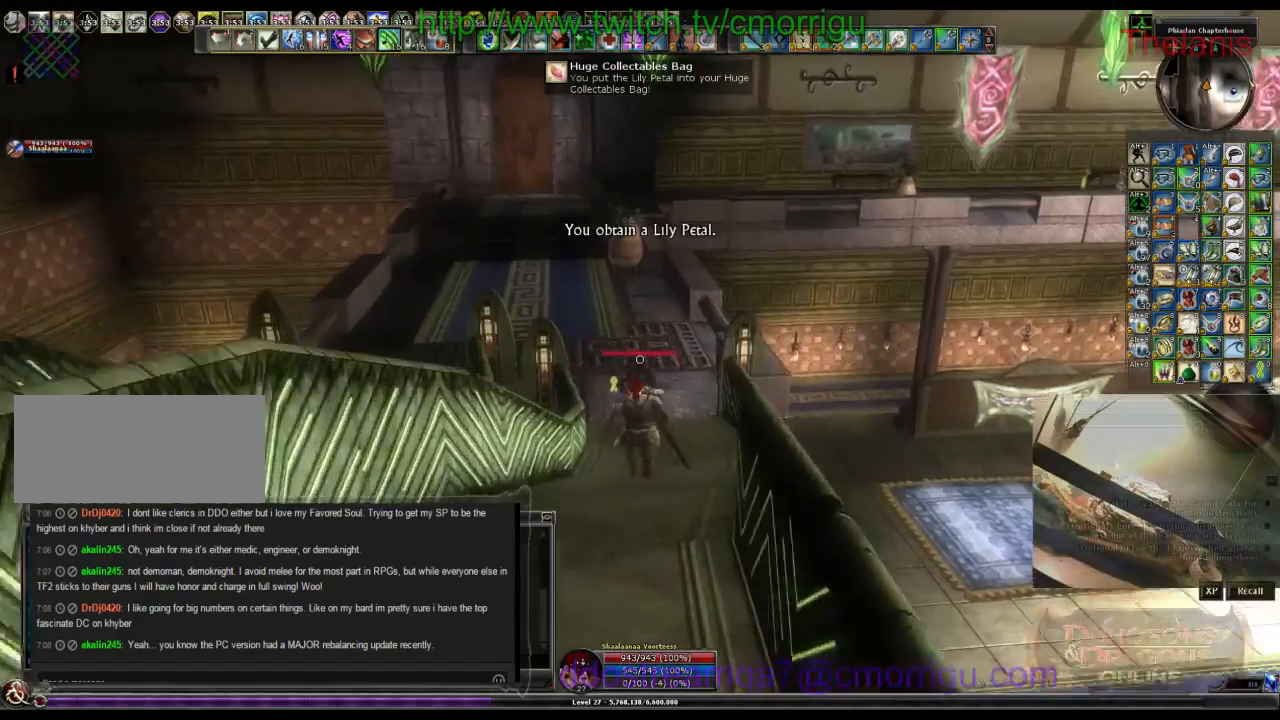
{"keys": ["w"], "events": []}
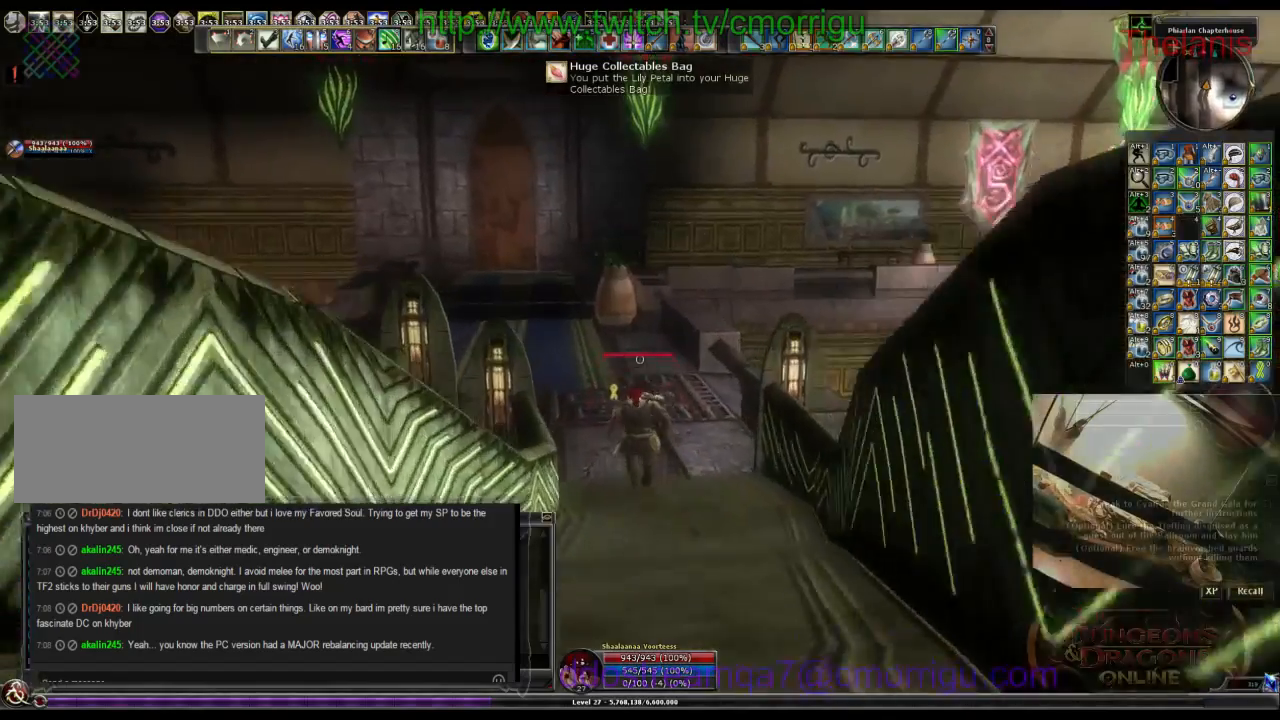
{"keys": ["w"], "events": []}
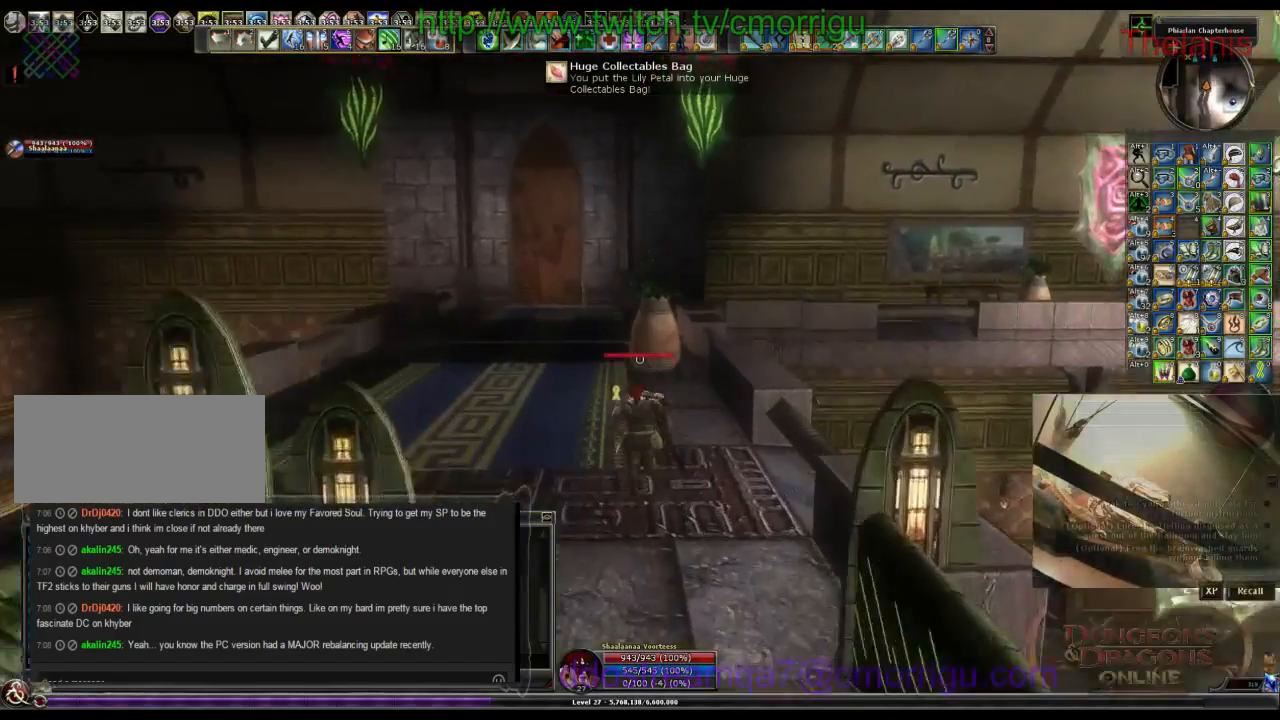
{"keys": ["w"], "events": []}
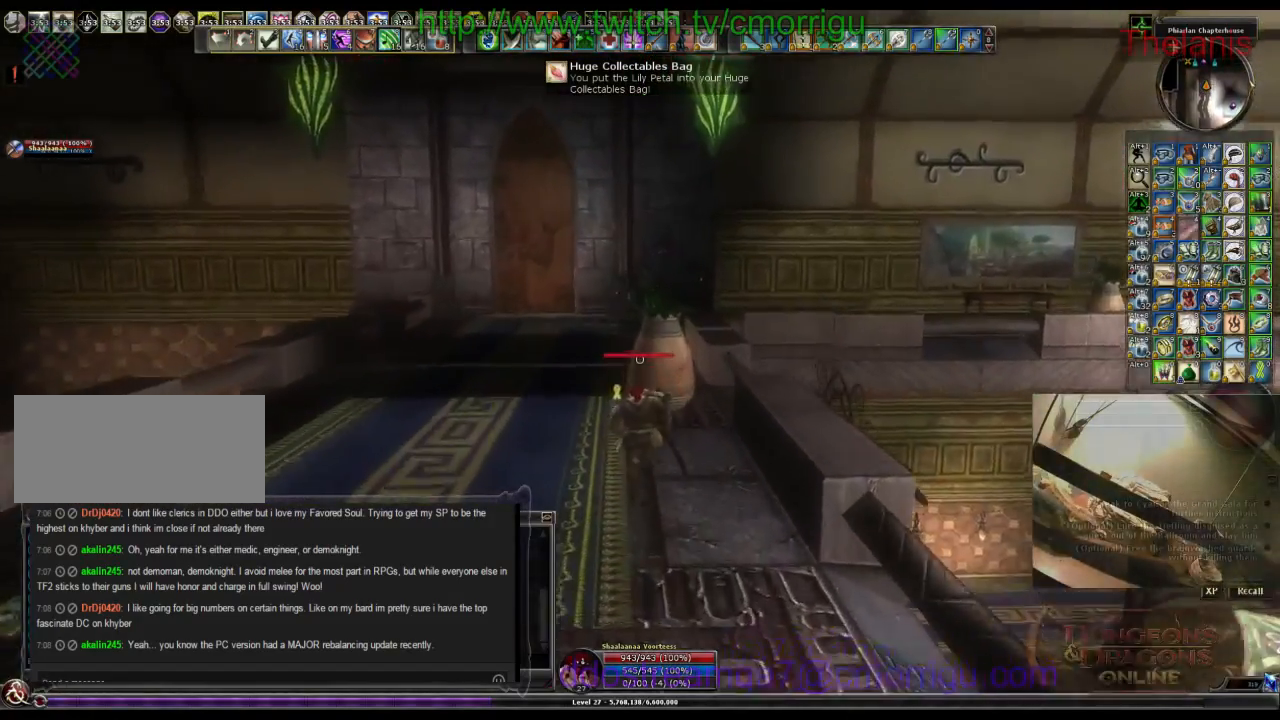
{"keys": [], "events": [[300, "w", "up"]]}
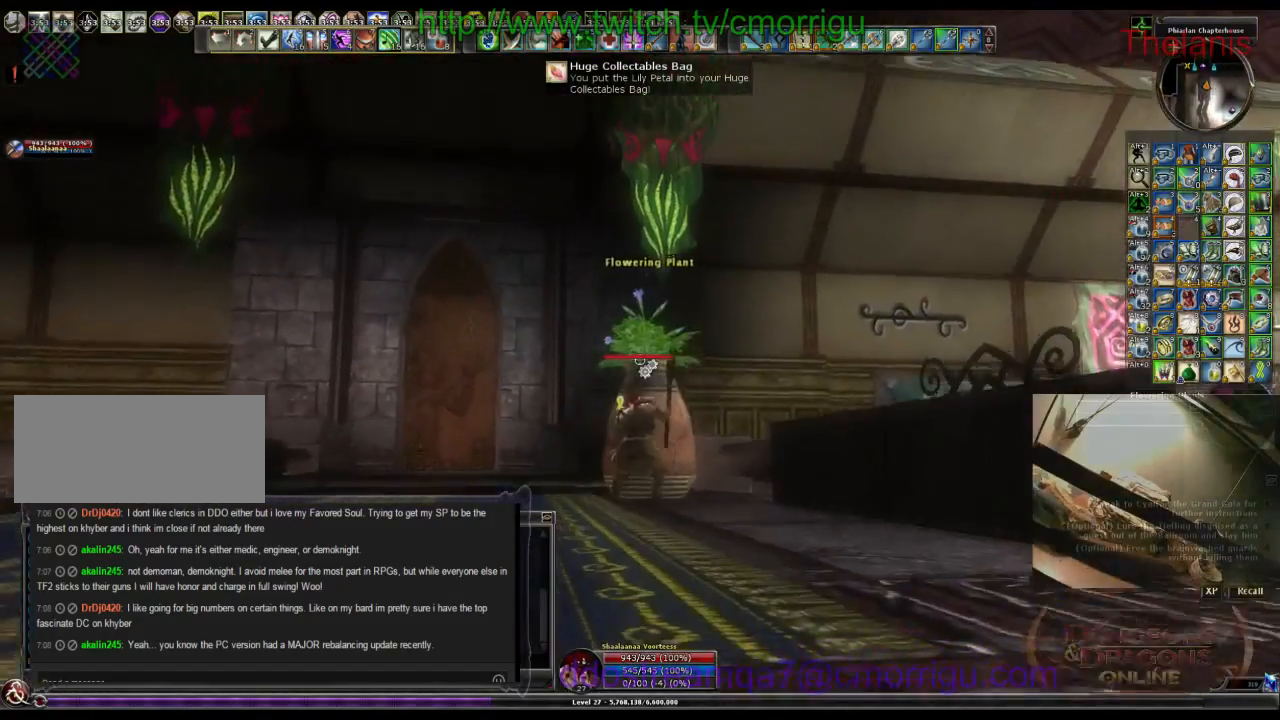
{"keys": ["a", "w"], "events": [[367, "a", "down"], [433, "w", "down"]]}
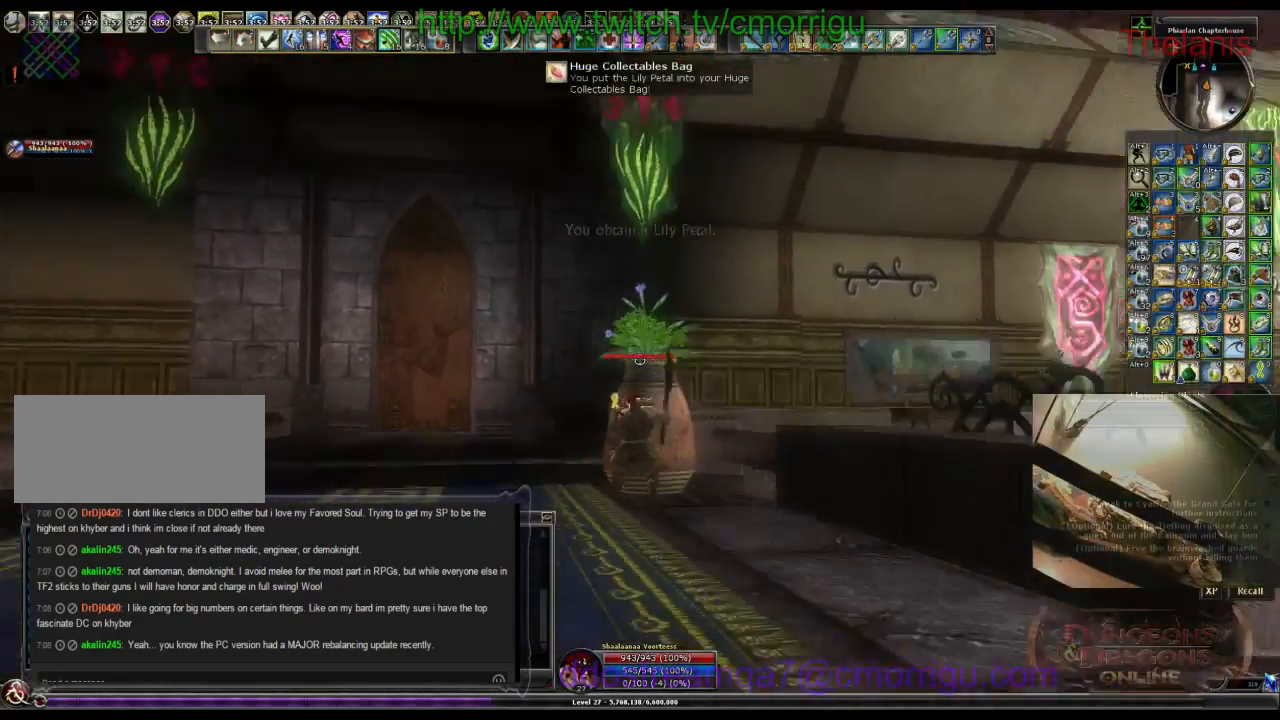
{"keys": ["a", "w"], "events": []}
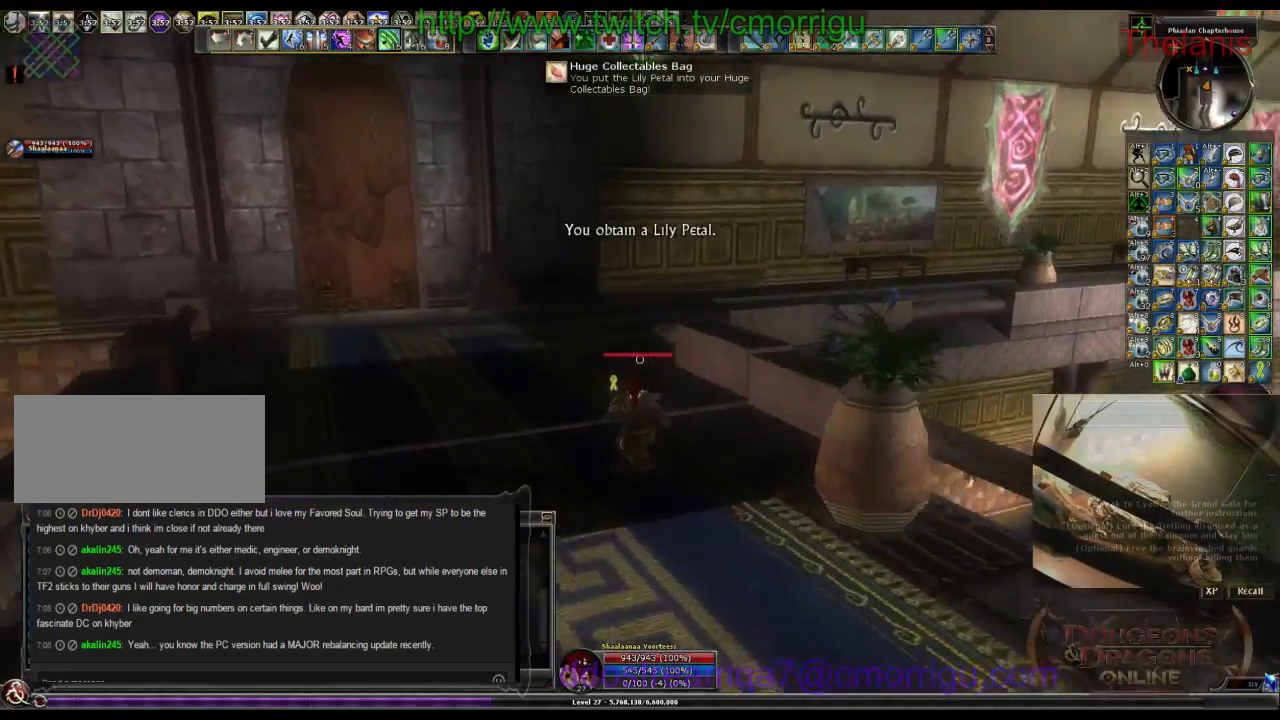
{"keys": ["w"], "events": [[233, "a", "up"]]}
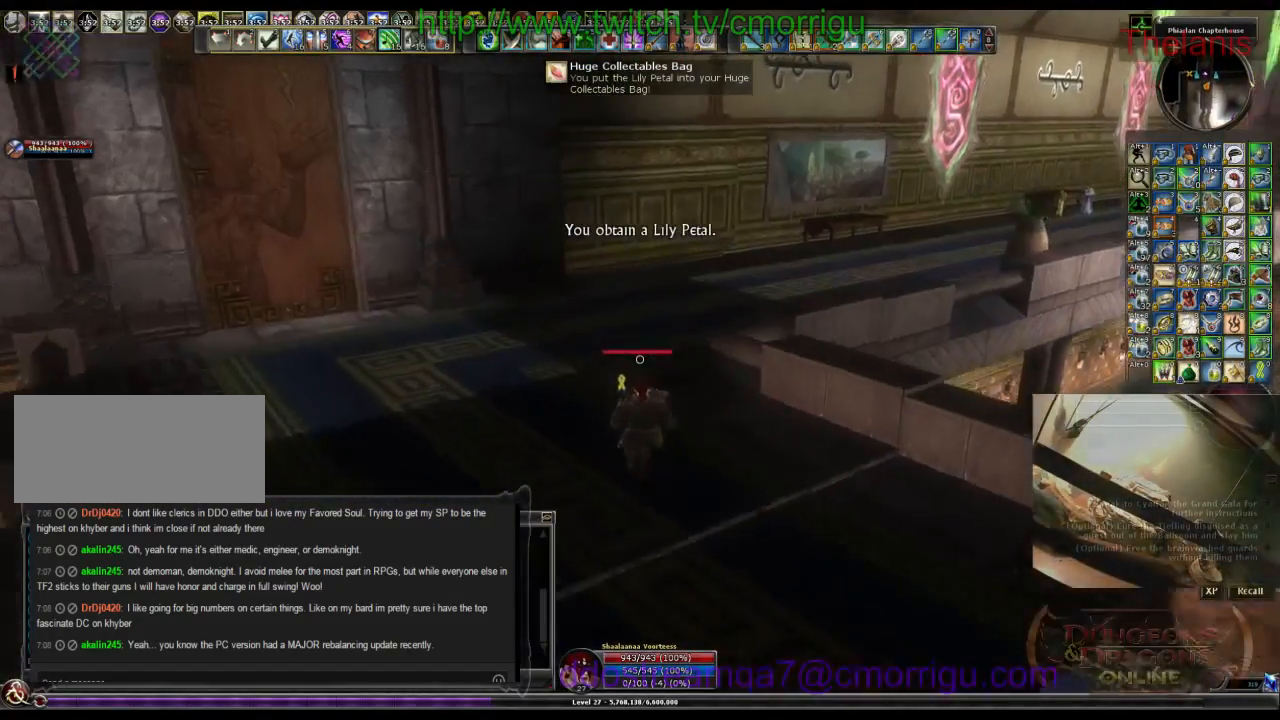
{"keys": ["w"], "events": []}
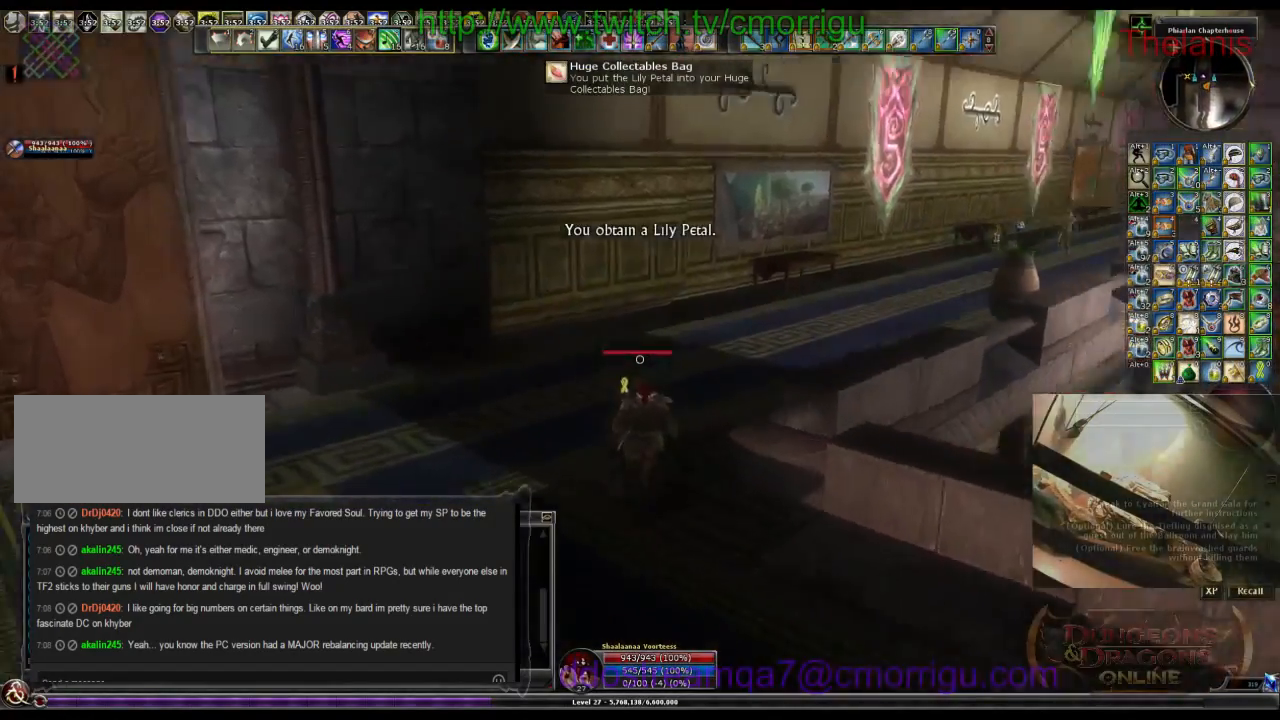
{"keys": ["w"], "events": []}
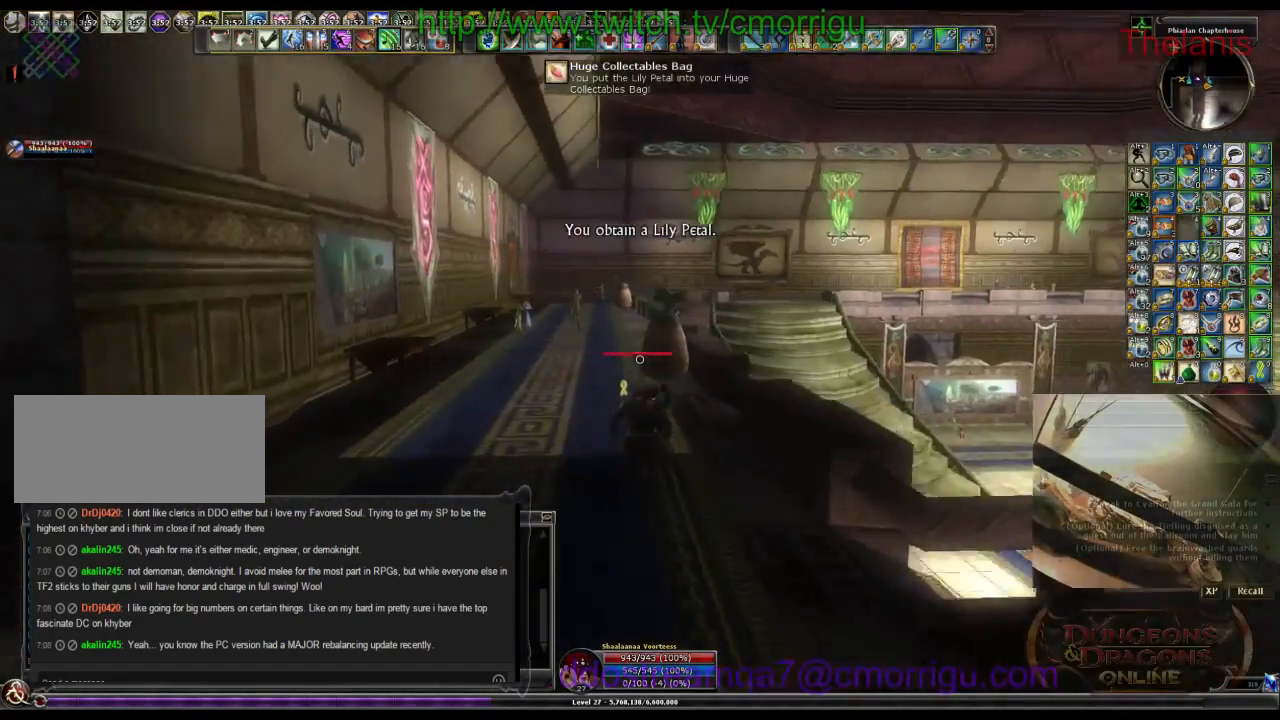
{"keys": ["a", "w"], "events": [[500, "a", "down"]]}
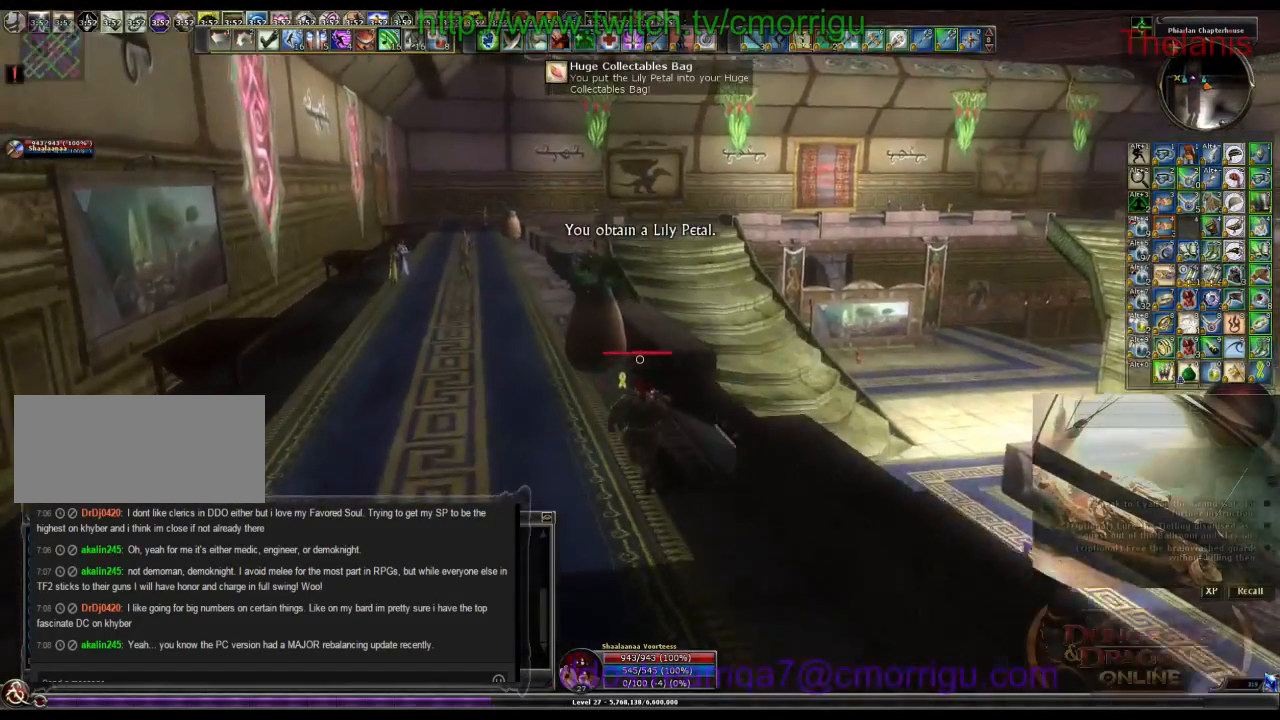
{"keys": [], "events": [[233, "a", "up"], [400, "w", "up"]]}
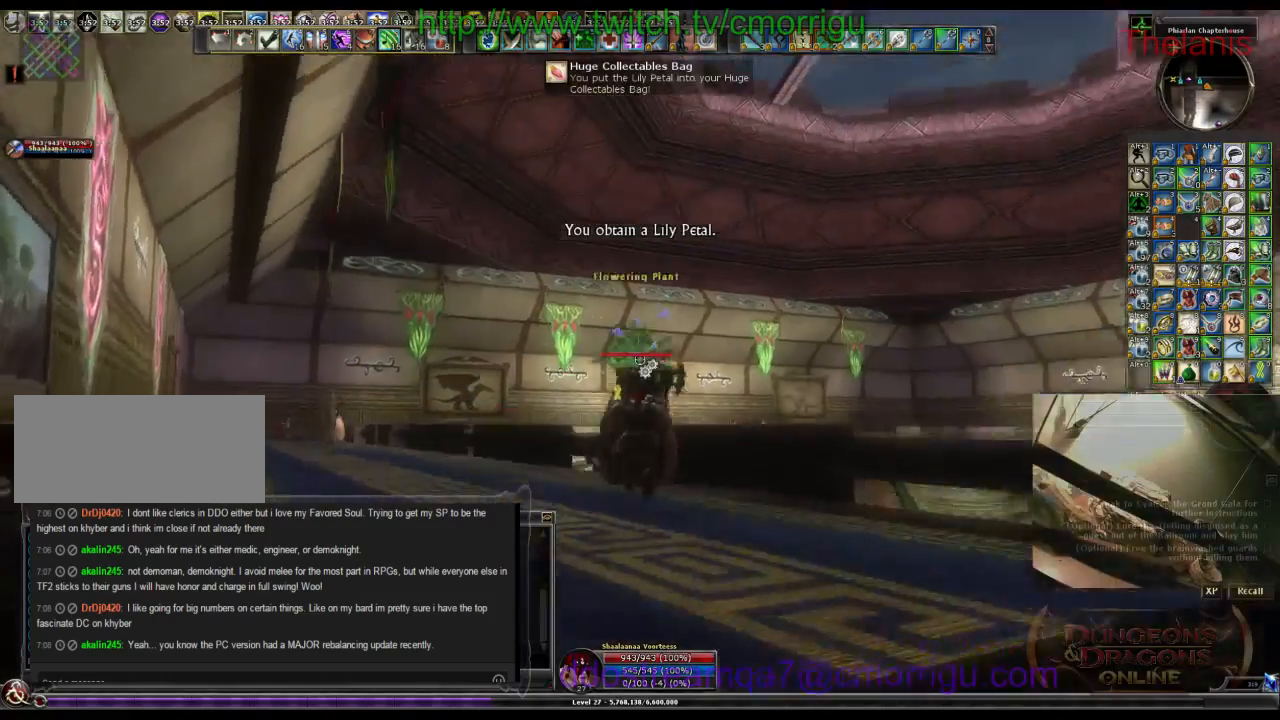
{"keys": [], "events": []}
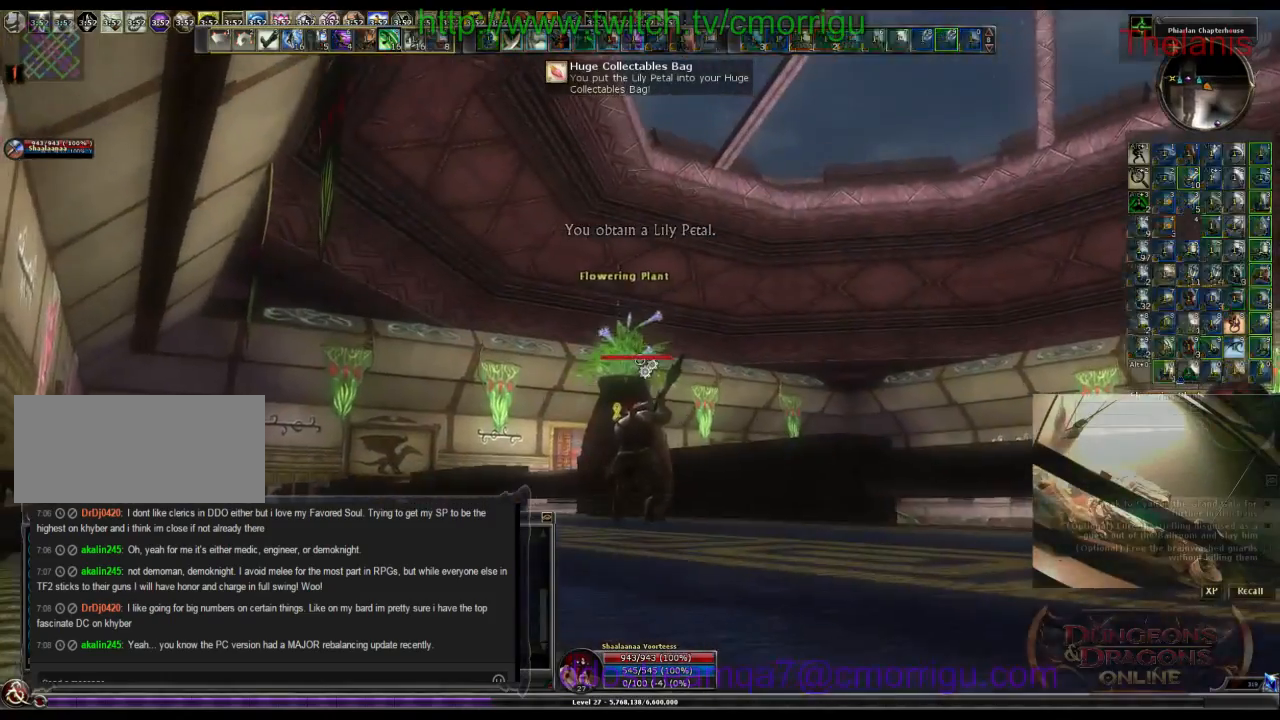
{"keys": ["a", "w"], "events": [[100, "w", "down"], [233, "a", "down"]]}
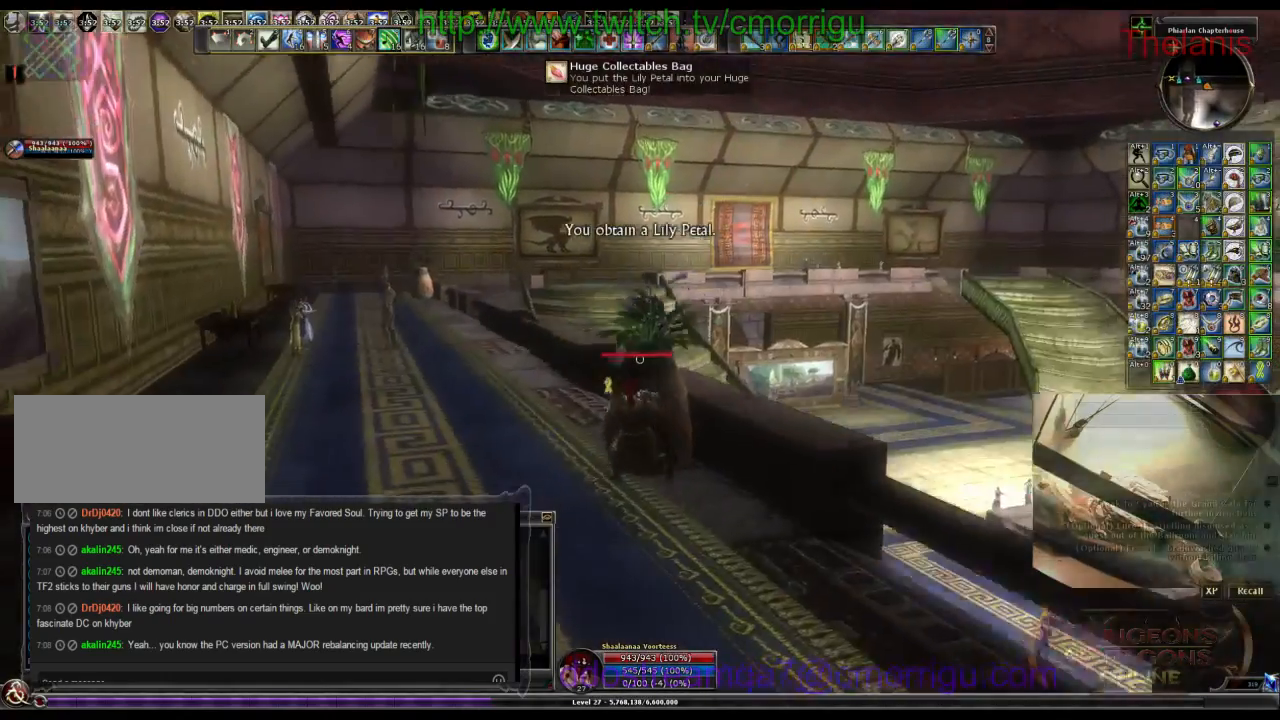
{"keys": ["w"], "events": [[167, "a", "up"]]}
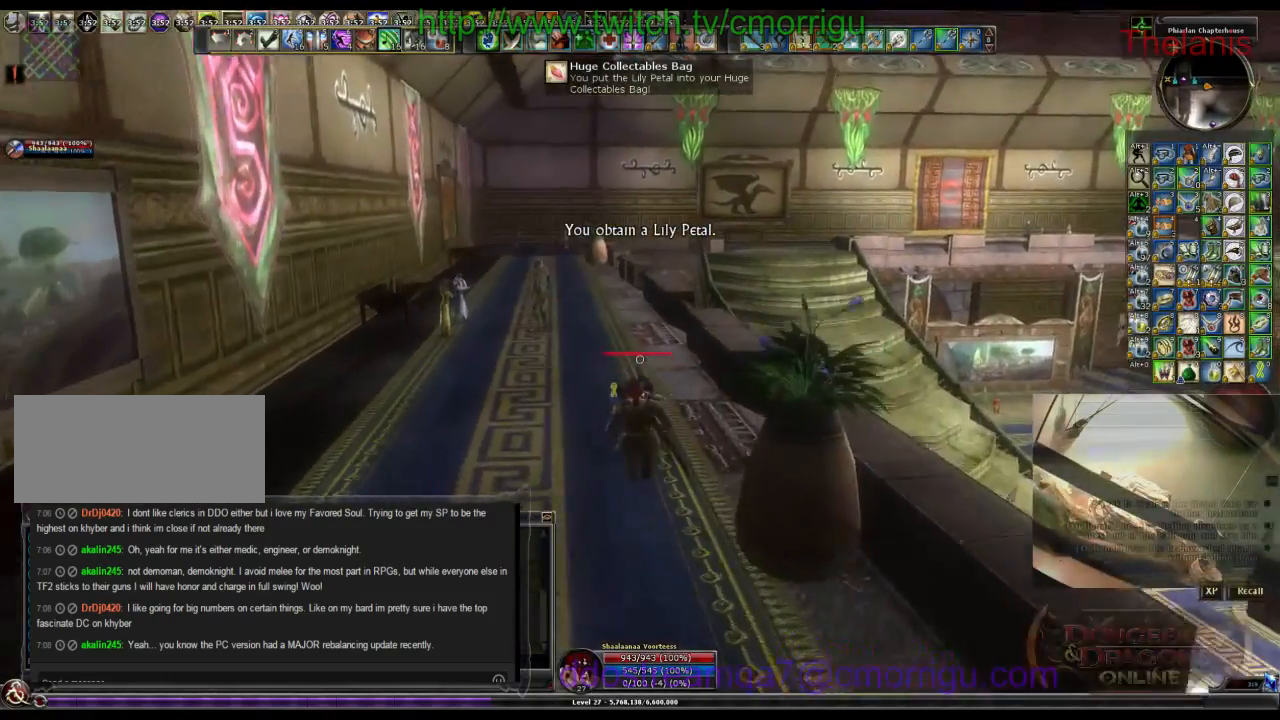
{"keys": ["w"], "events": []}
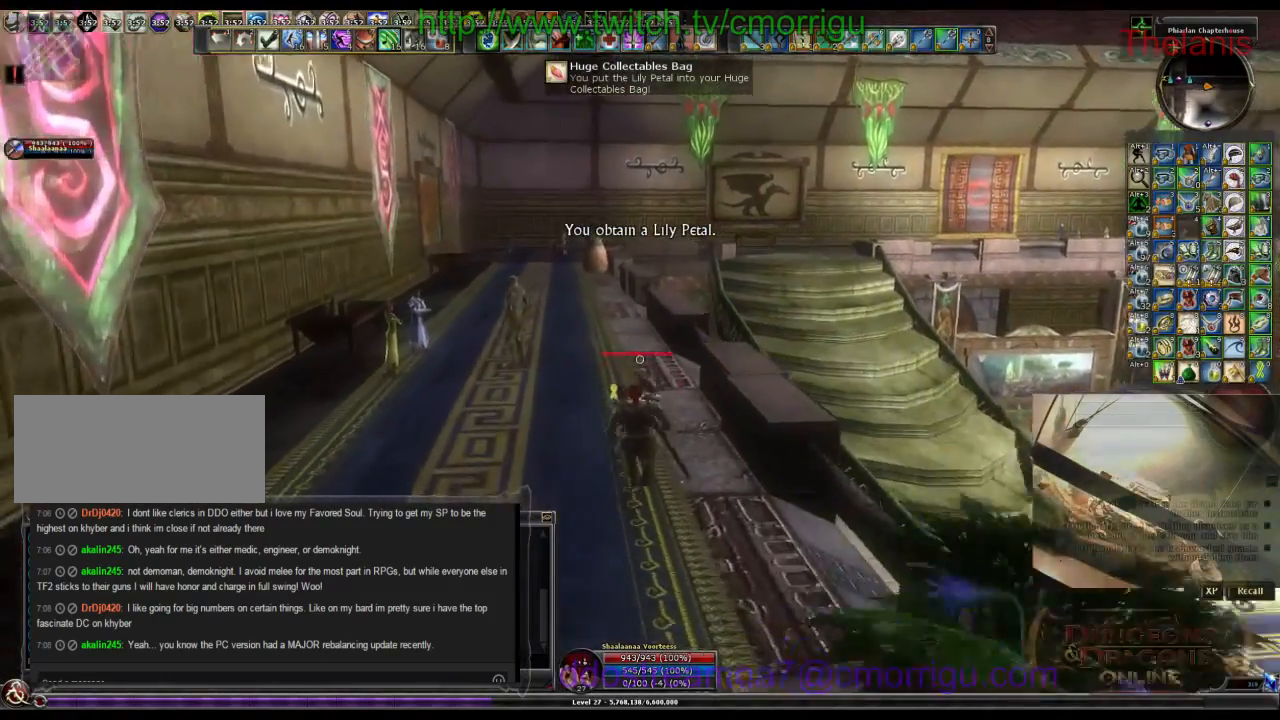
{"keys": ["w"], "events": []}
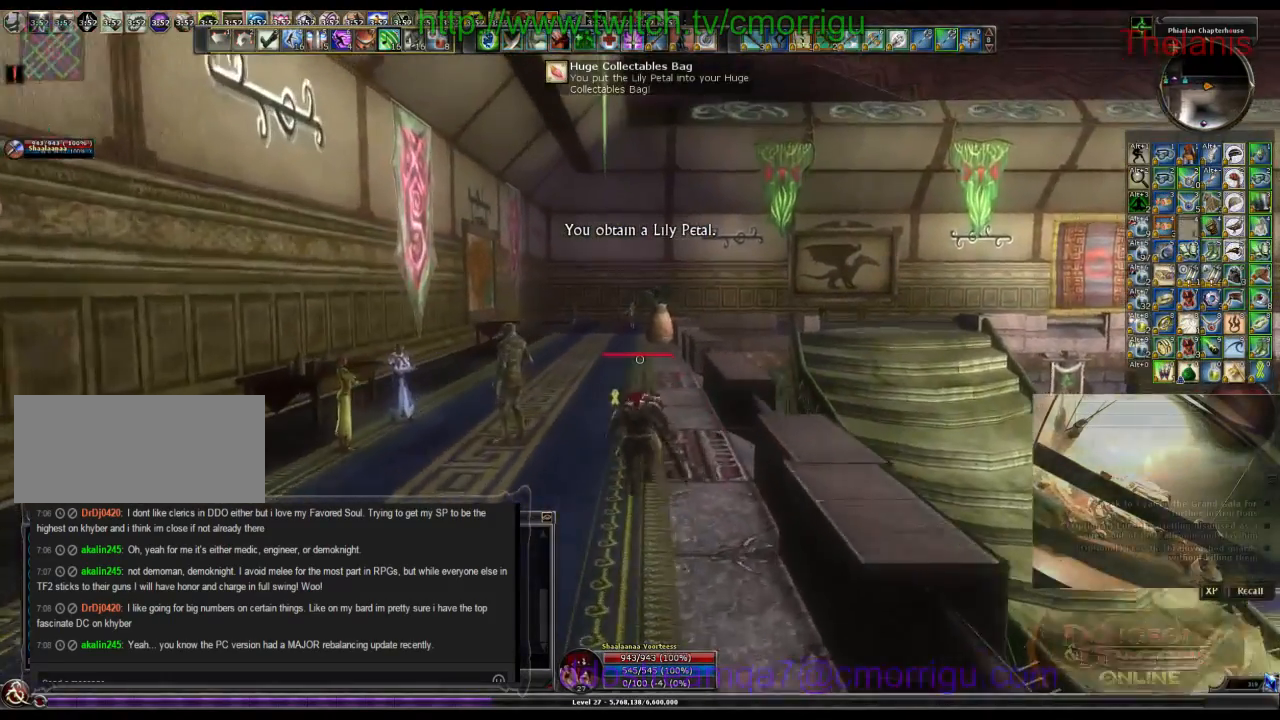
{"keys": ["w"], "events": []}
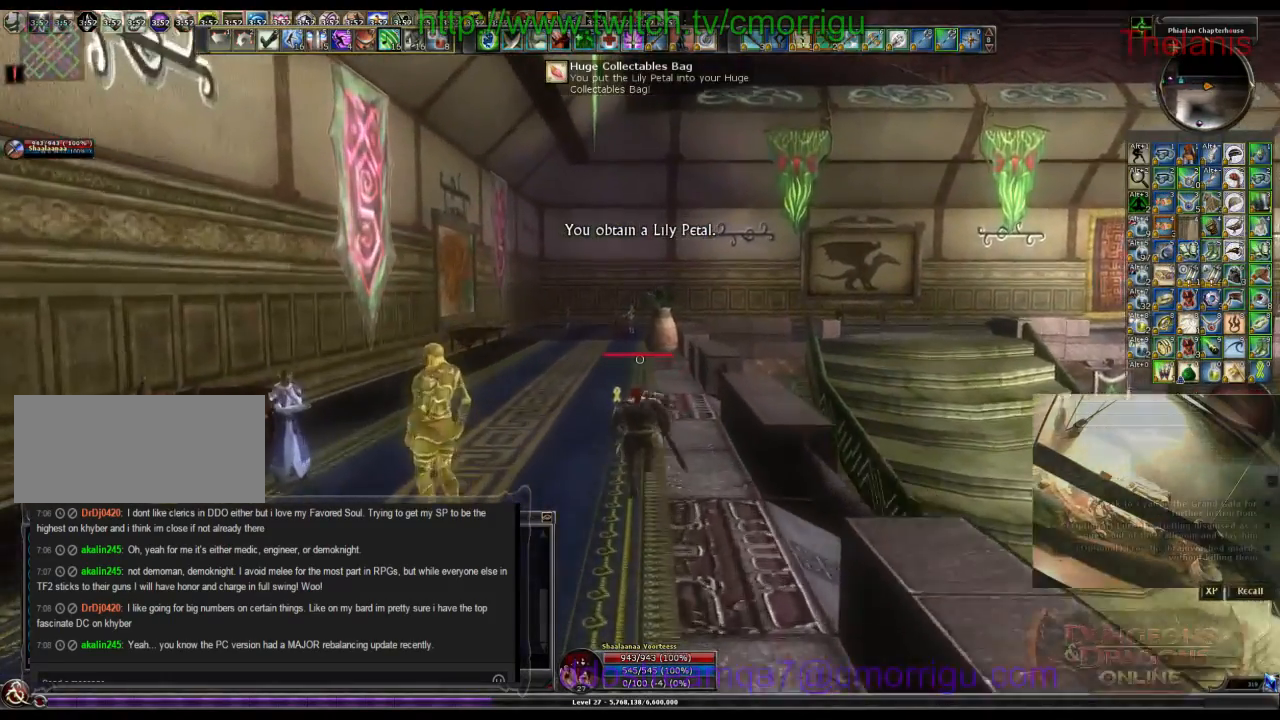
{"keys": ["w"], "events": []}
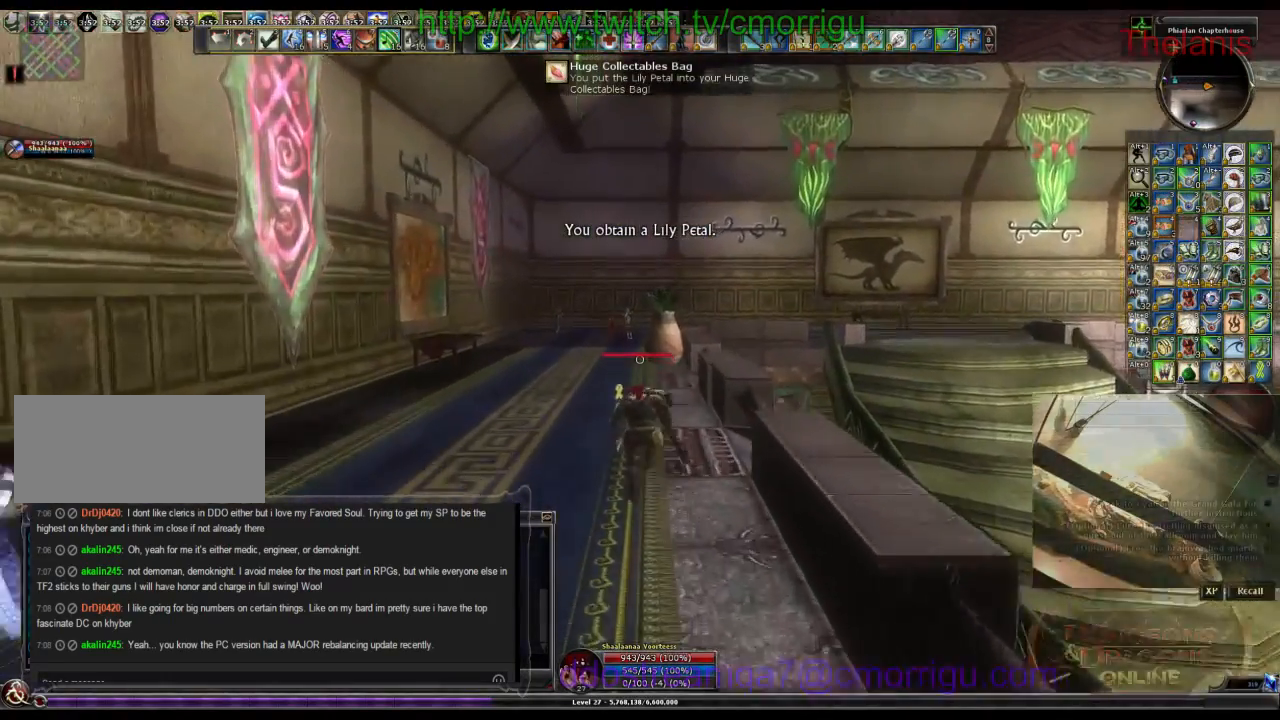
{"keys": ["w"], "events": []}
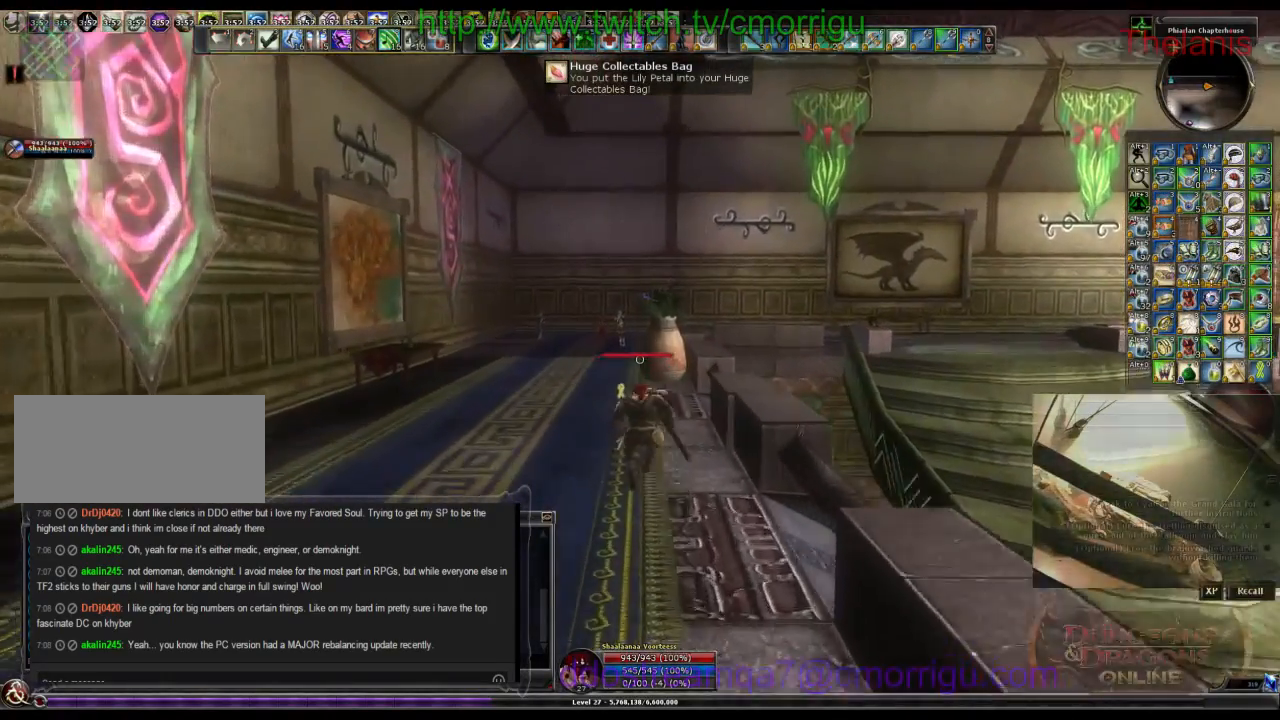
{"keys": ["w"], "events": []}
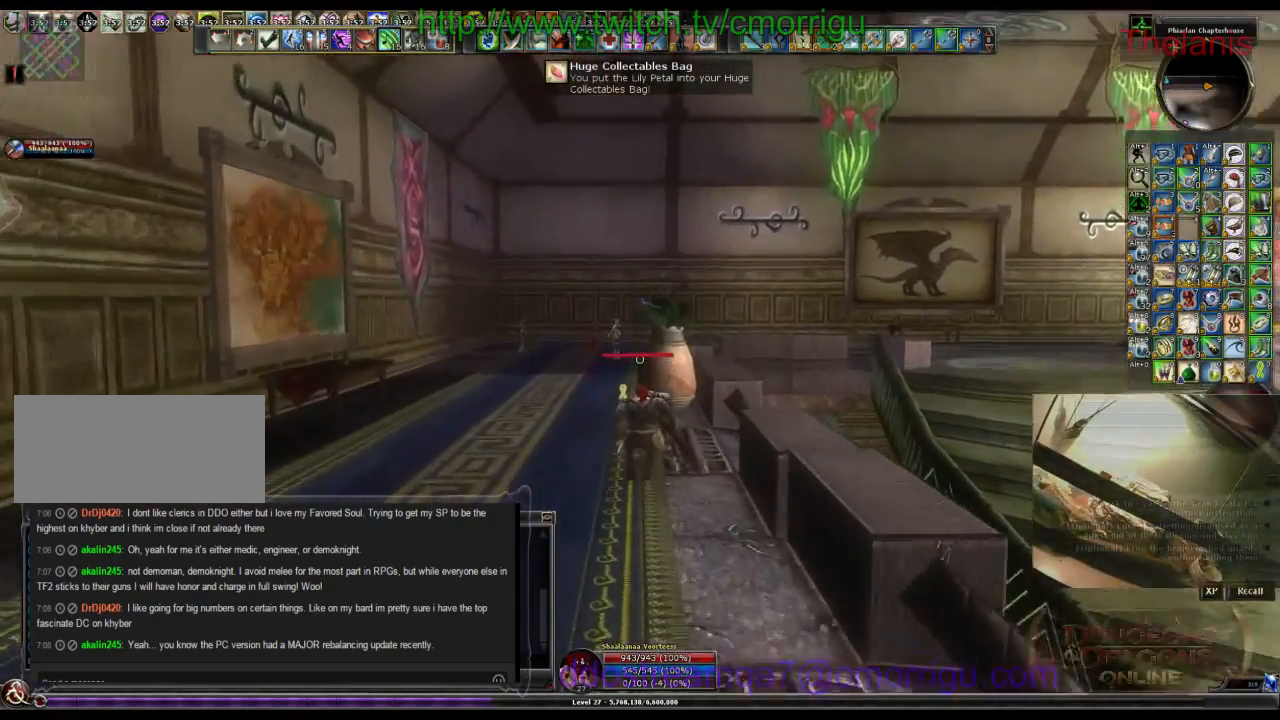
{"keys": ["w"], "events": []}
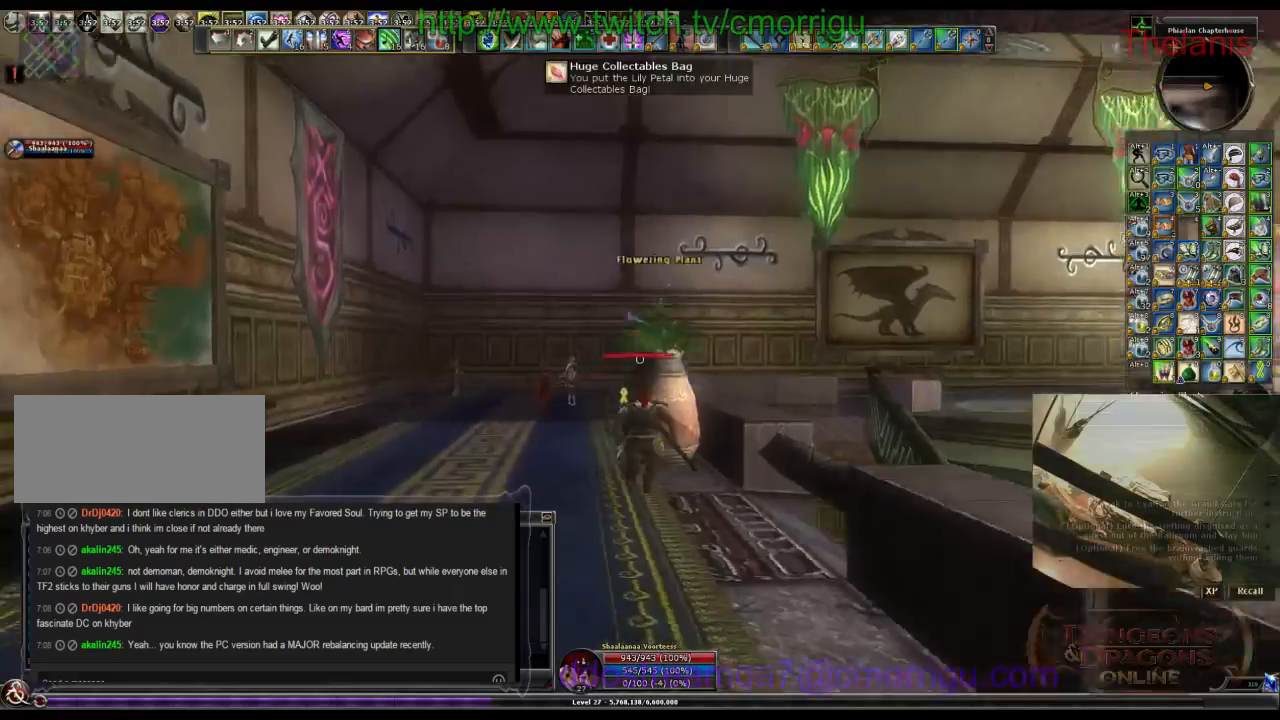
{"keys": [], "events": [[33, "w", "up"]]}
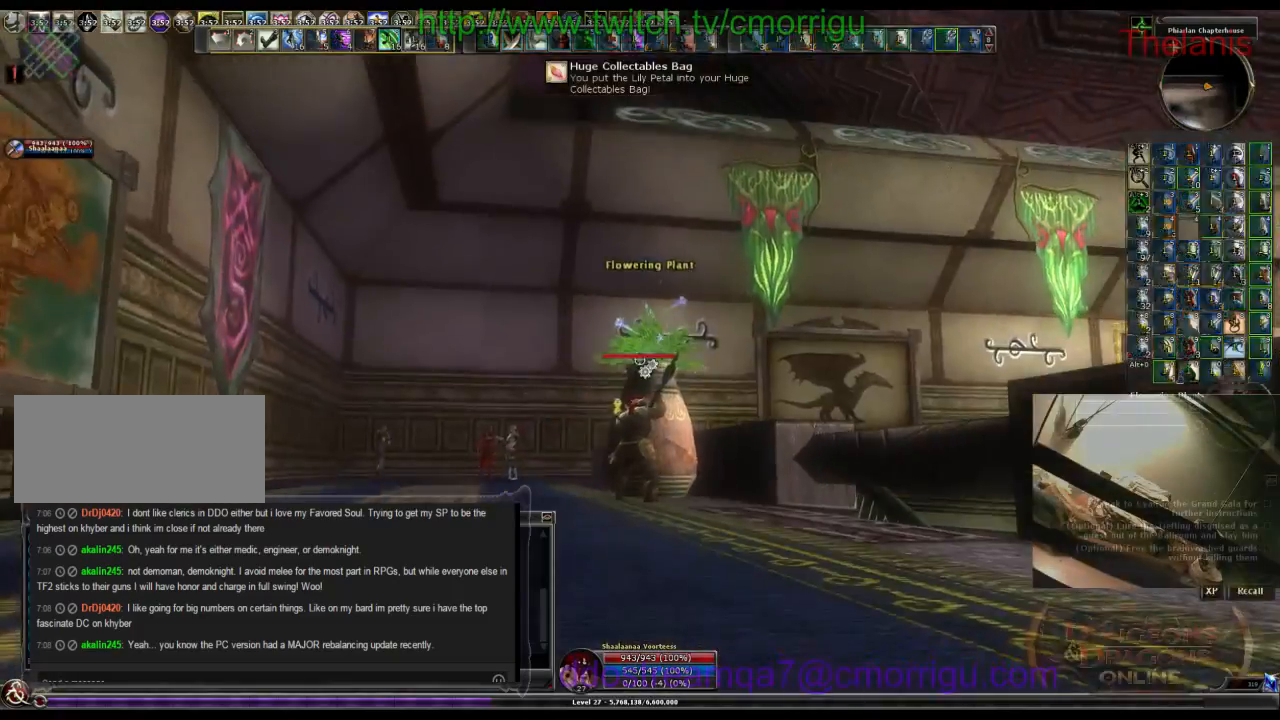
{"keys": ["space", "w"], "events": [[167, "w", "down"], [433, "space", "down"]]}